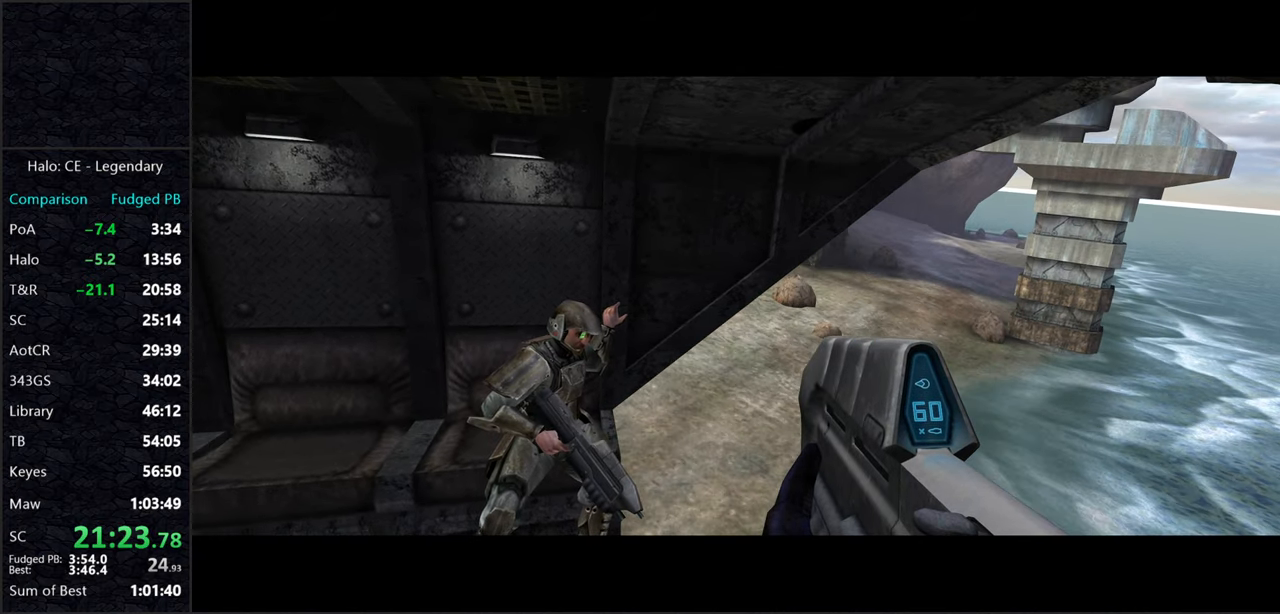
Gameplay with keyboard and mouse; each line is a JSON object with the keys and mouse buttons held at the frame after it. "events" lists presses ("down") and releases ("up") of "2", "3", "a", "alt", "c", "caps_lock", "ctrl", "d", "e", "escape", "f", "g", "q", "r", "s", "shift", "space", "tab", "v", "w", "x", "z", "mouse_left" and "mouse_right" between this image and that frame as [ms after this image, input, new state], when the widget could be followed in between. "mouse_left", "mouse_right" = the "left", "right" buttons of the "mouse" list. No other keys are recorded. Not read: mouse_move.
{"keys": [], "mouse": [], "events": [[383, "mouse_left", "down"], [483, "mouse_left", "up"]]}
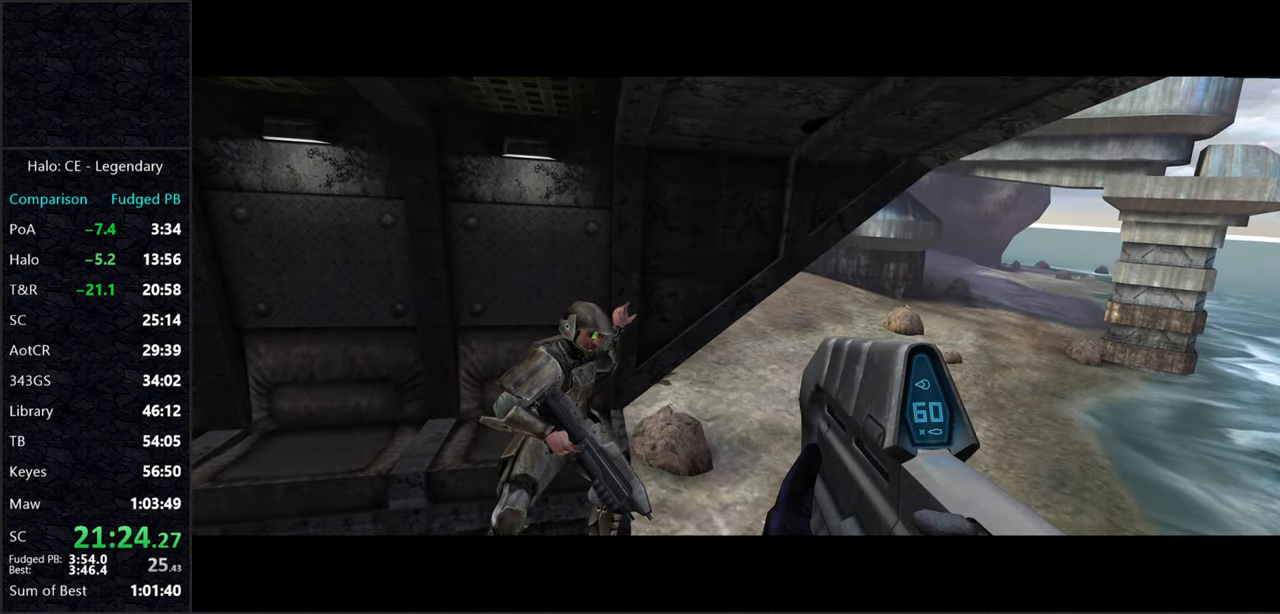
{"keys": [], "mouse": [], "events": []}
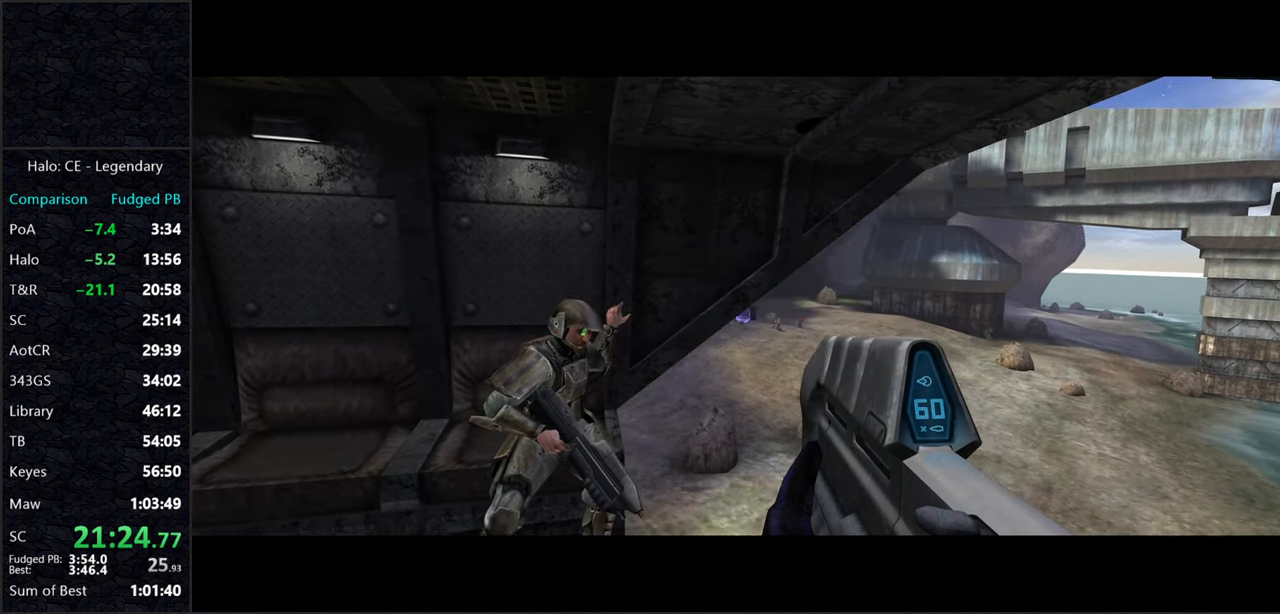
{"keys": [], "mouse": [], "events": []}
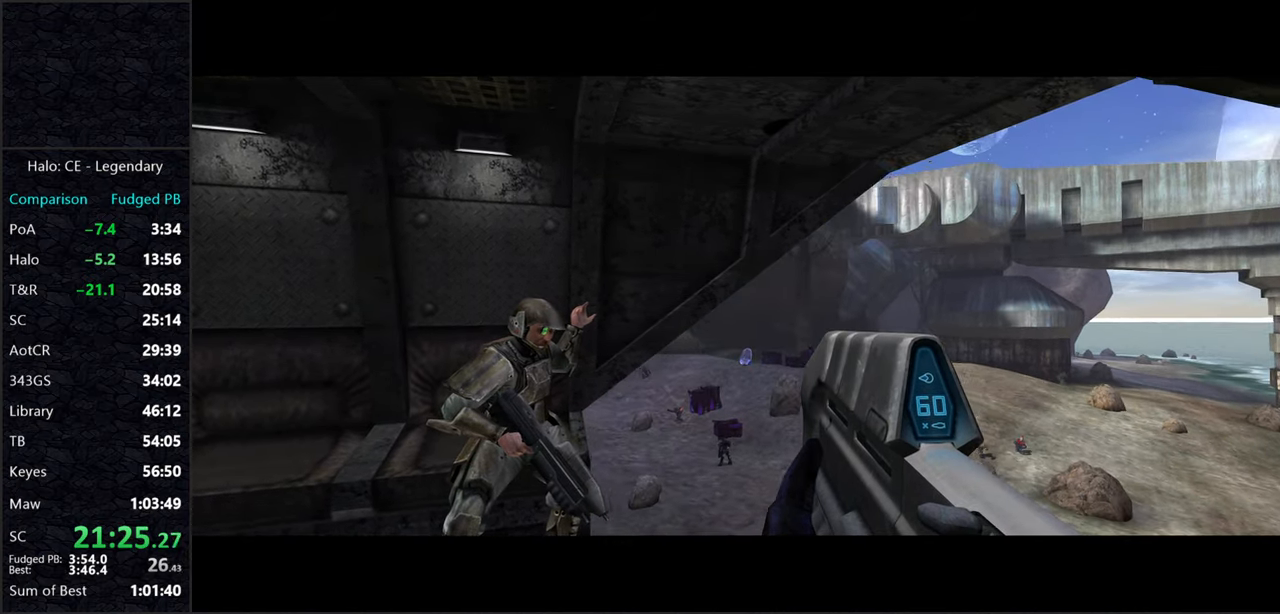
{"keys": [], "mouse": [], "events": []}
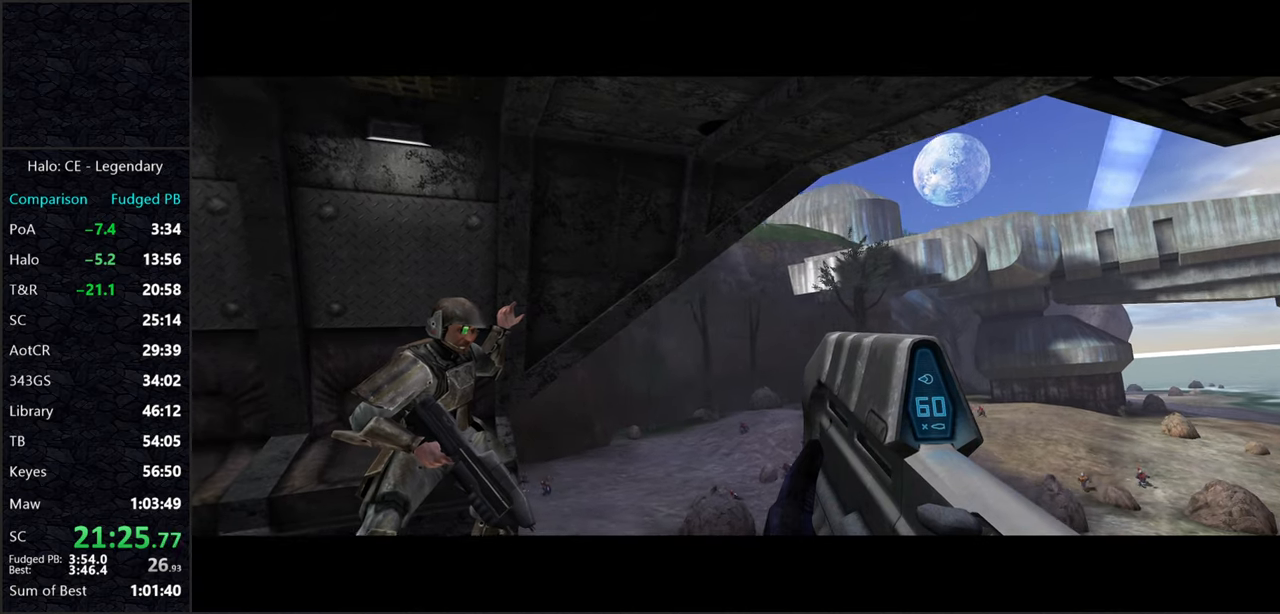
{"keys": [], "mouse": [], "events": []}
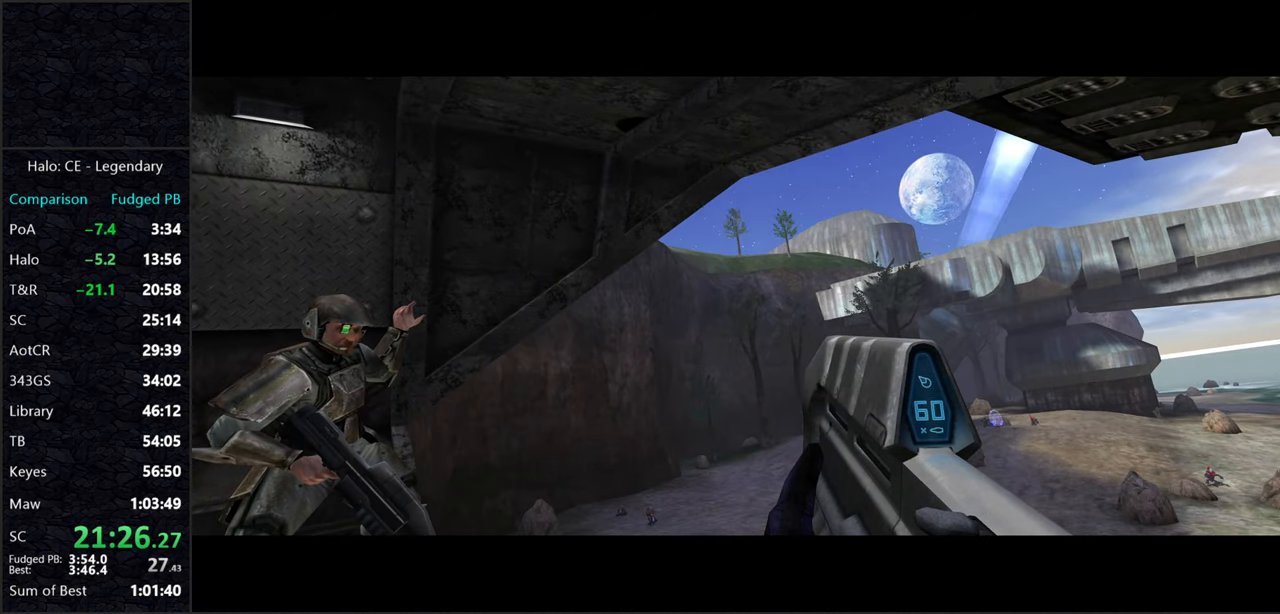
{"keys": [], "mouse": [], "events": []}
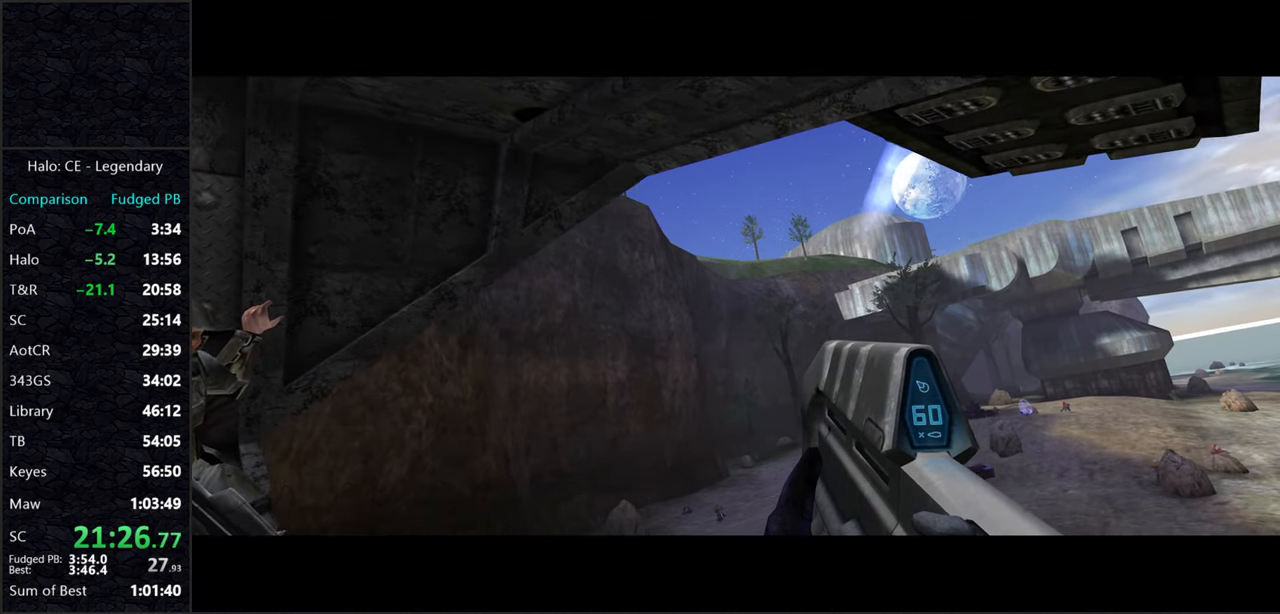
{"keys": [], "mouse": [], "events": []}
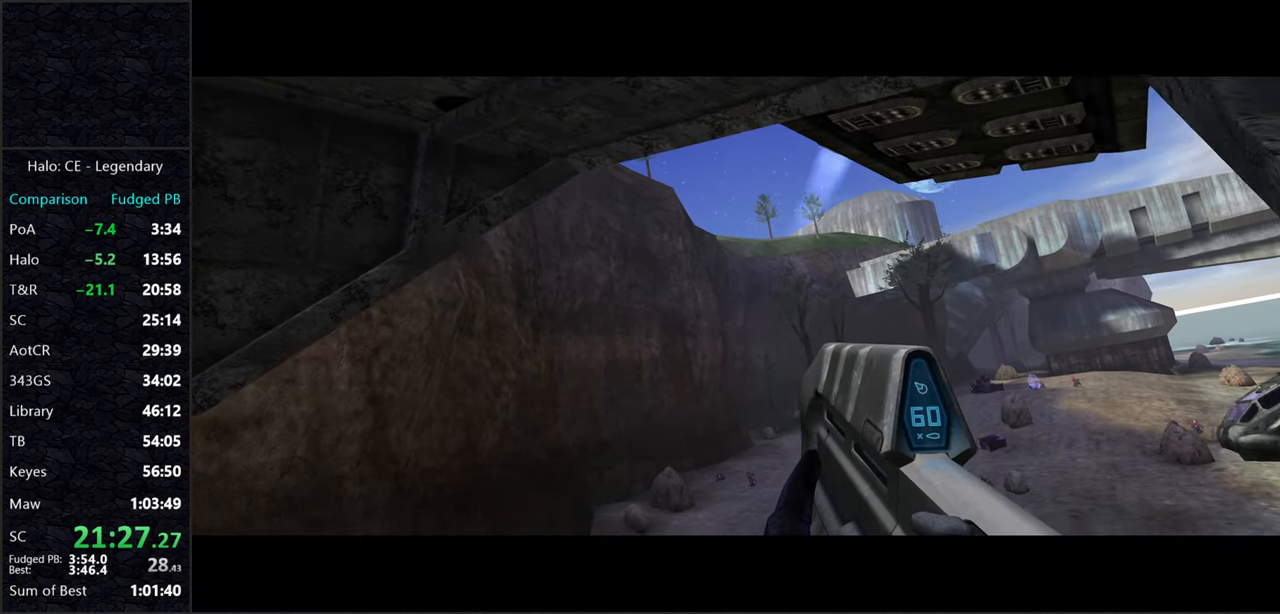
{"keys": [], "mouse": [], "events": []}
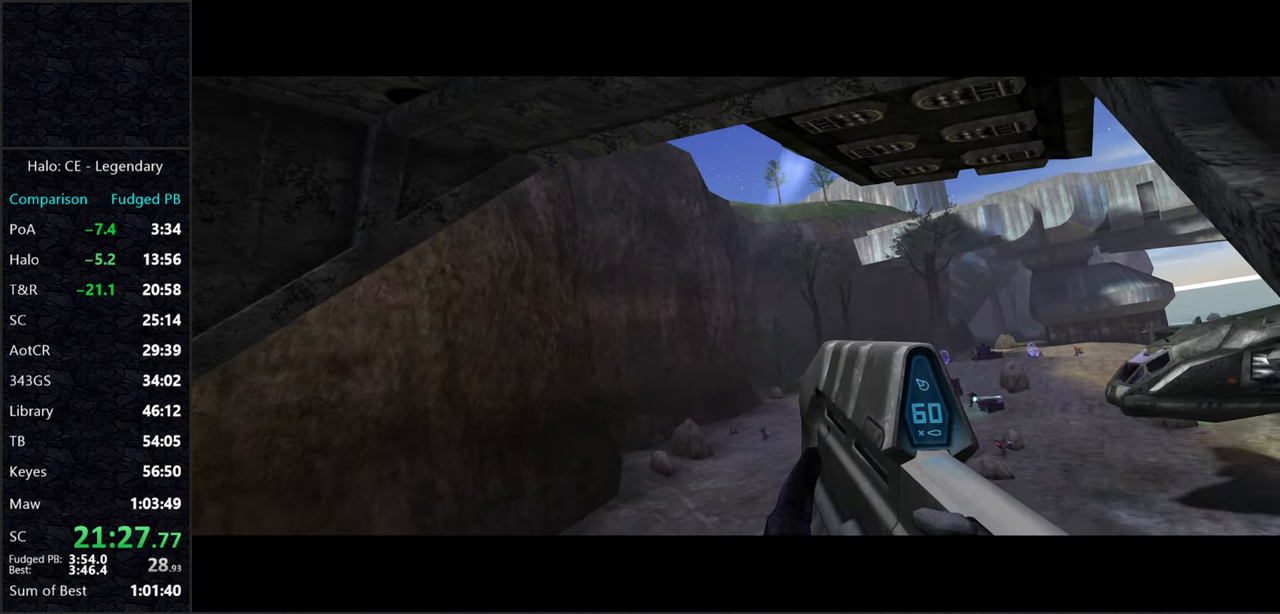
{"keys": [], "mouse": [], "events": [[267, "mouse_left", "down"], [334, "mouse_left", "up"]]}
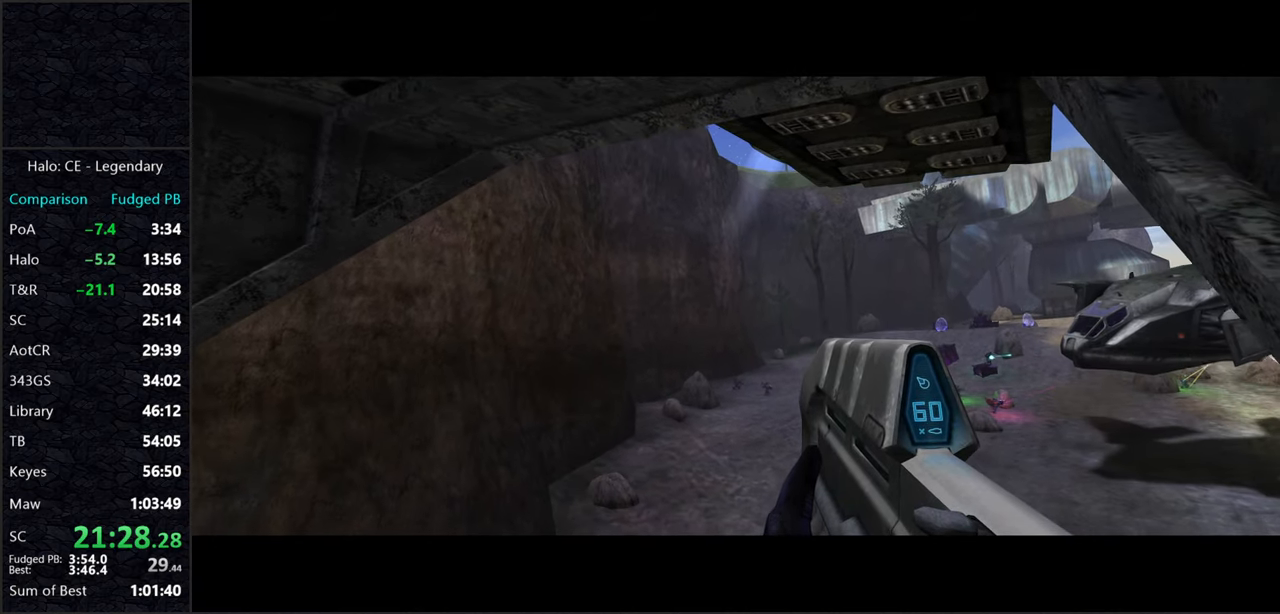
{"keys": [], "mouse": [], "events": []}
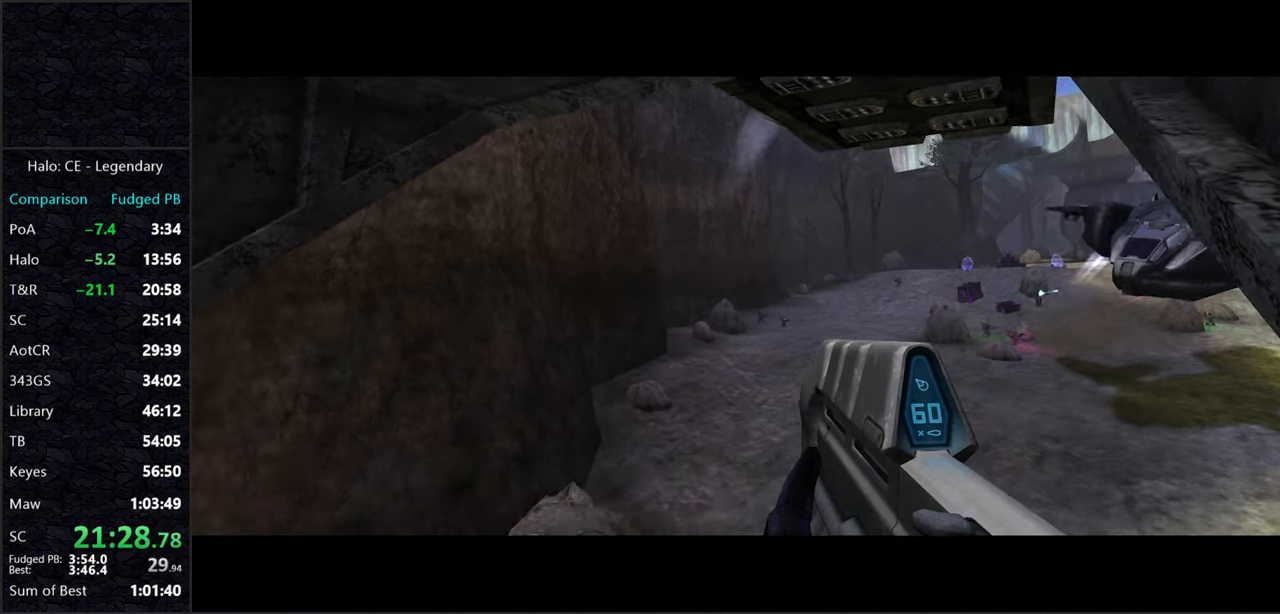
{"keys": [], "mouse": [], "events": []}
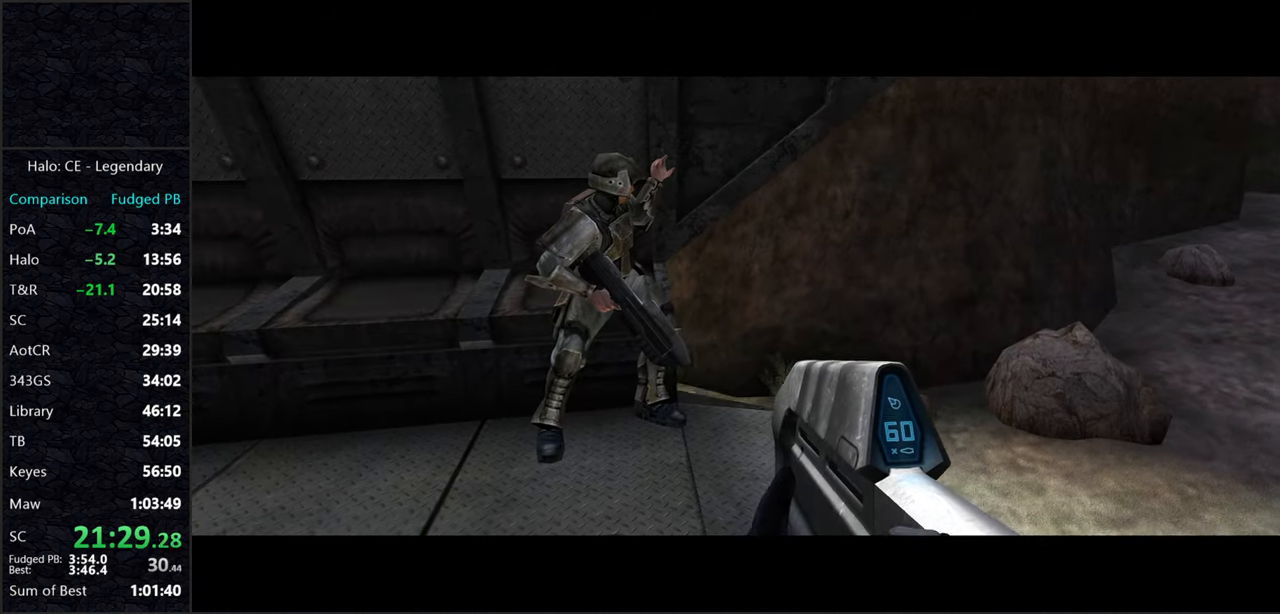
{"keys": [], "mouse": [], "events": []}
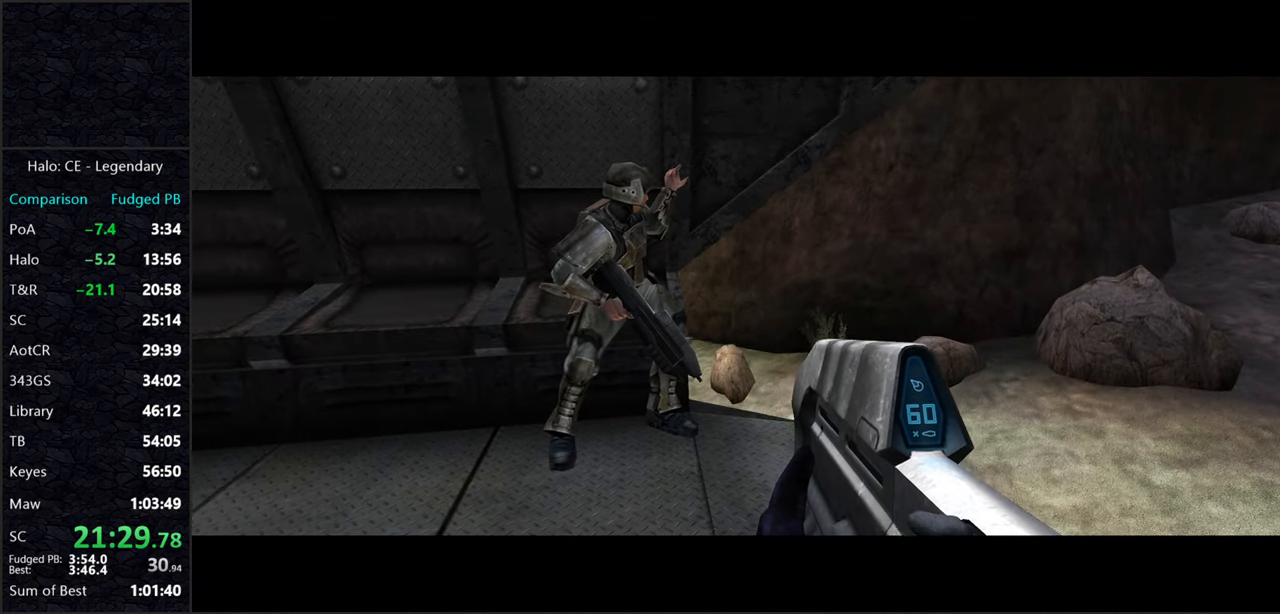
{"keys": [], "mouse": [], "events": []}
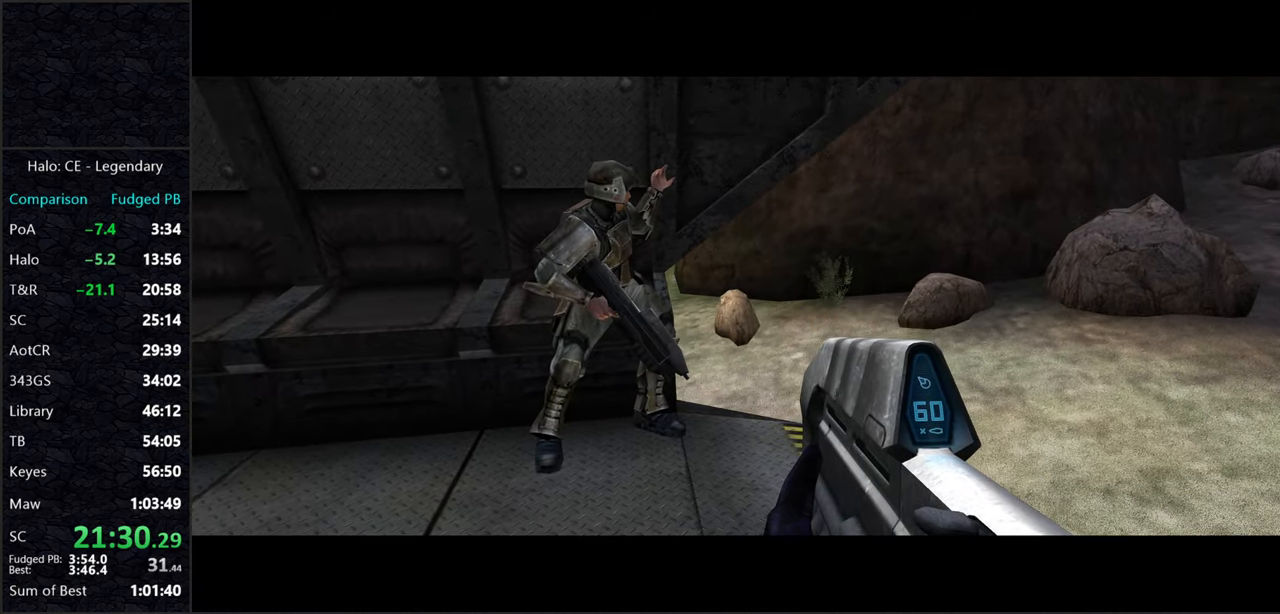
{"keys": [], "mouse": [], "events": []}
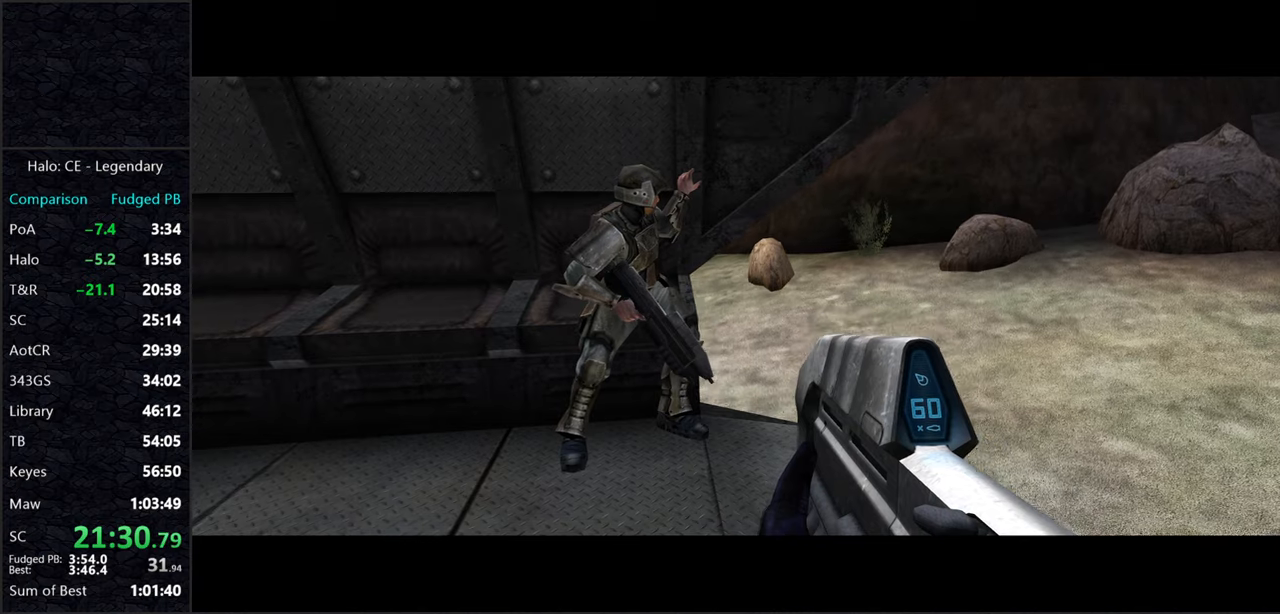
{"keys": [], "mouse": [], "events": []}
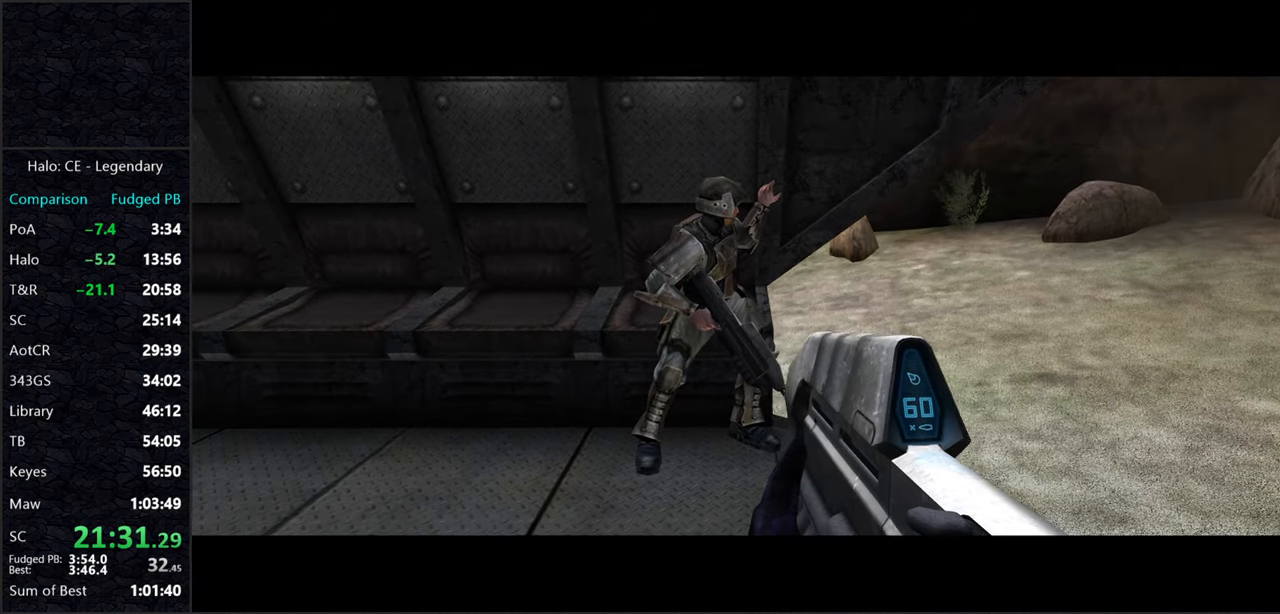
{"keys": [], "mouse": [], "events": []}
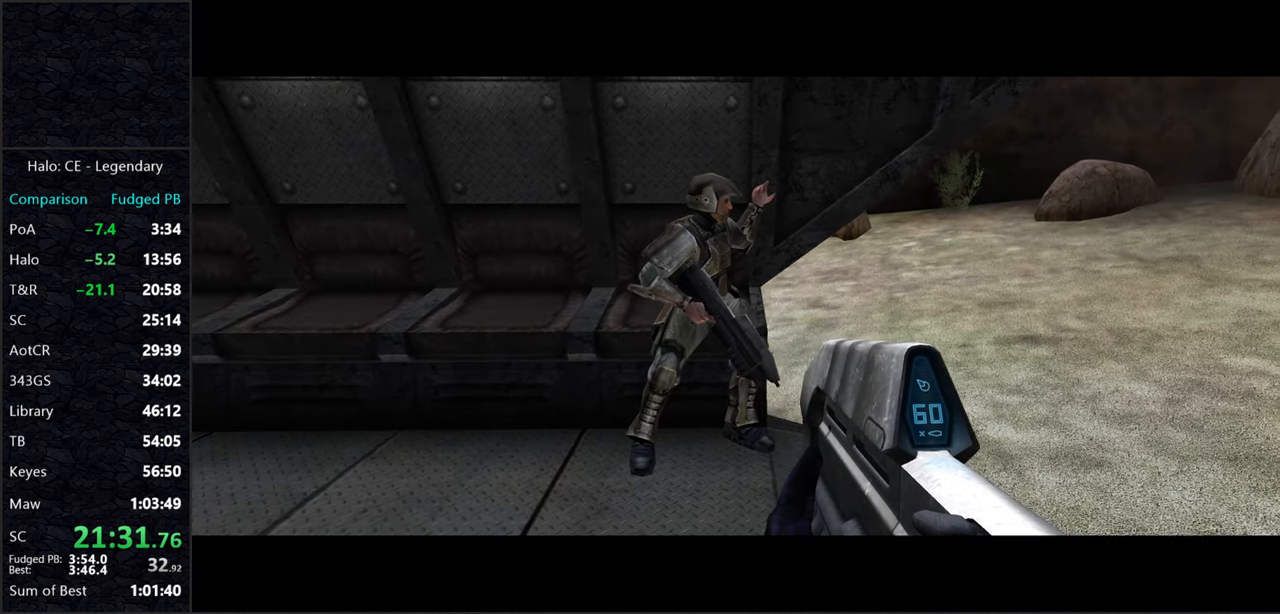
{"keys": [], "mouse": [], "events": []}
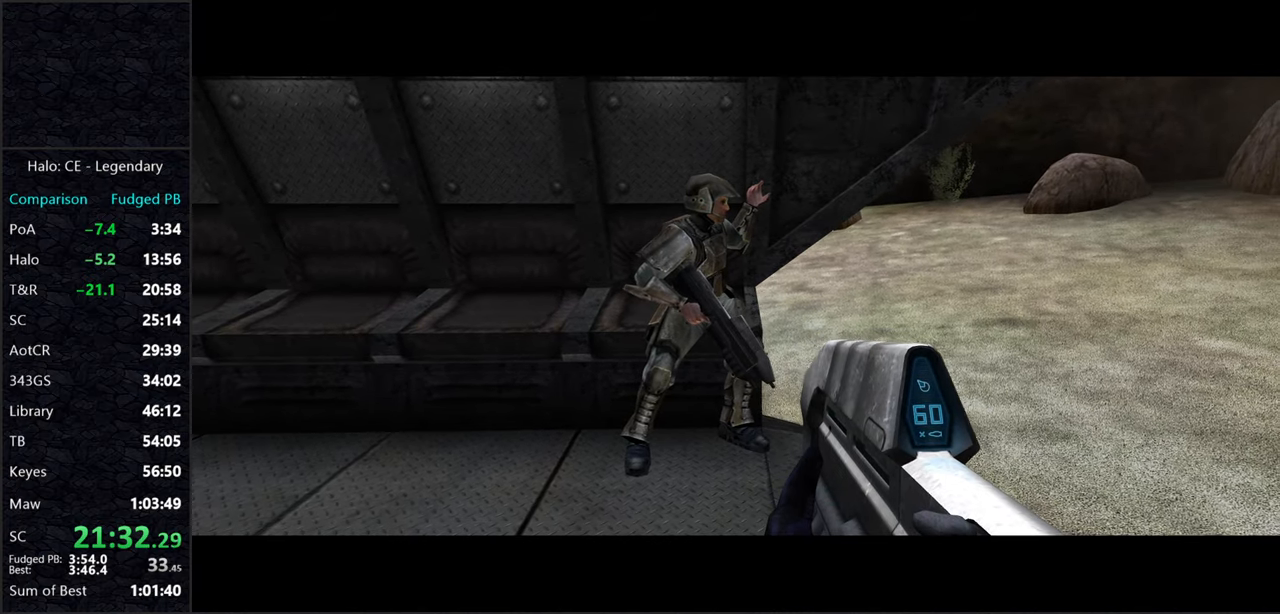
{"keys": ["w"], "mouse": [], "events": [[466, "w", "down"]]}
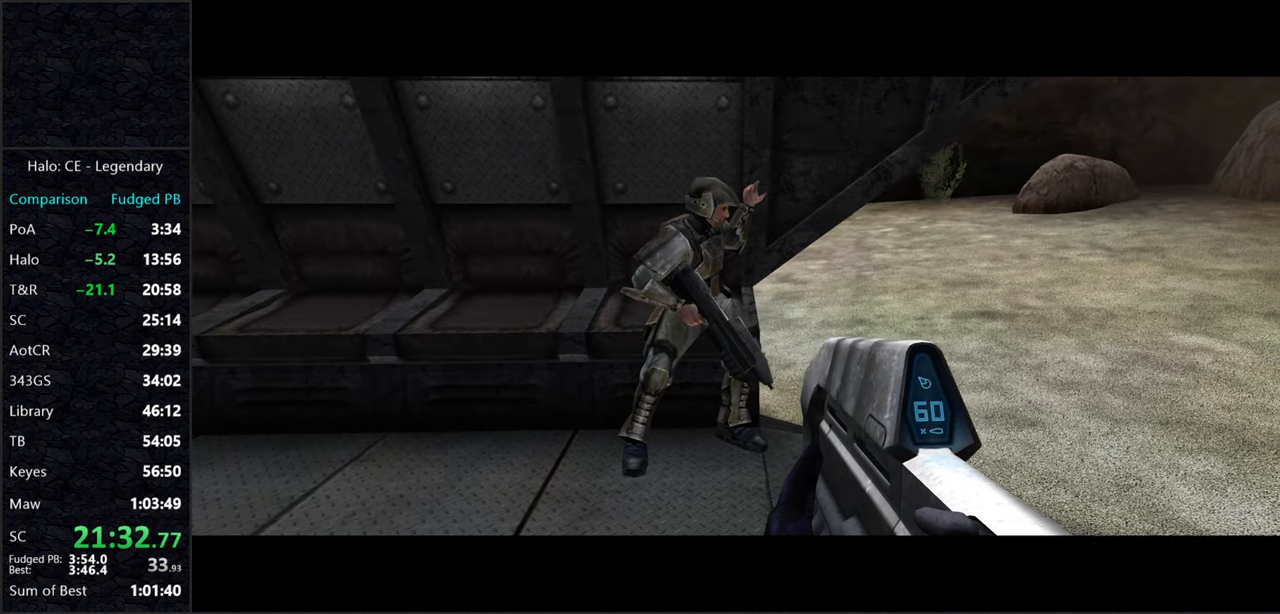
{"keys": ["w"], "mouse": [], "events": []}
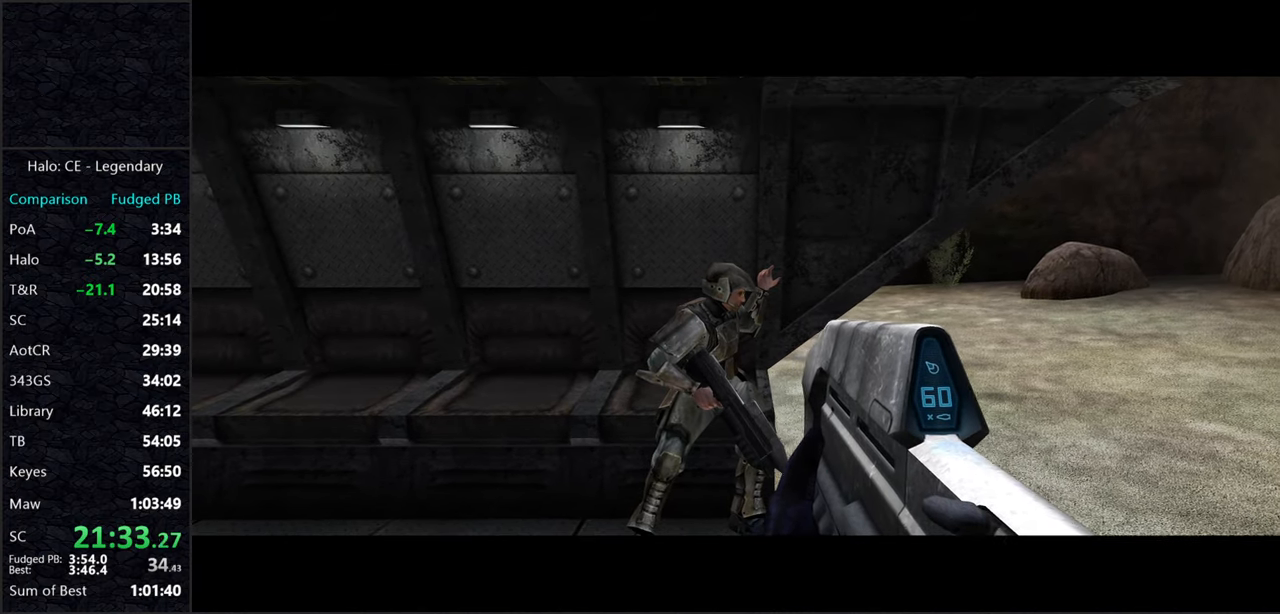
{"keys": ["w"], "mouse": [], "events": []}
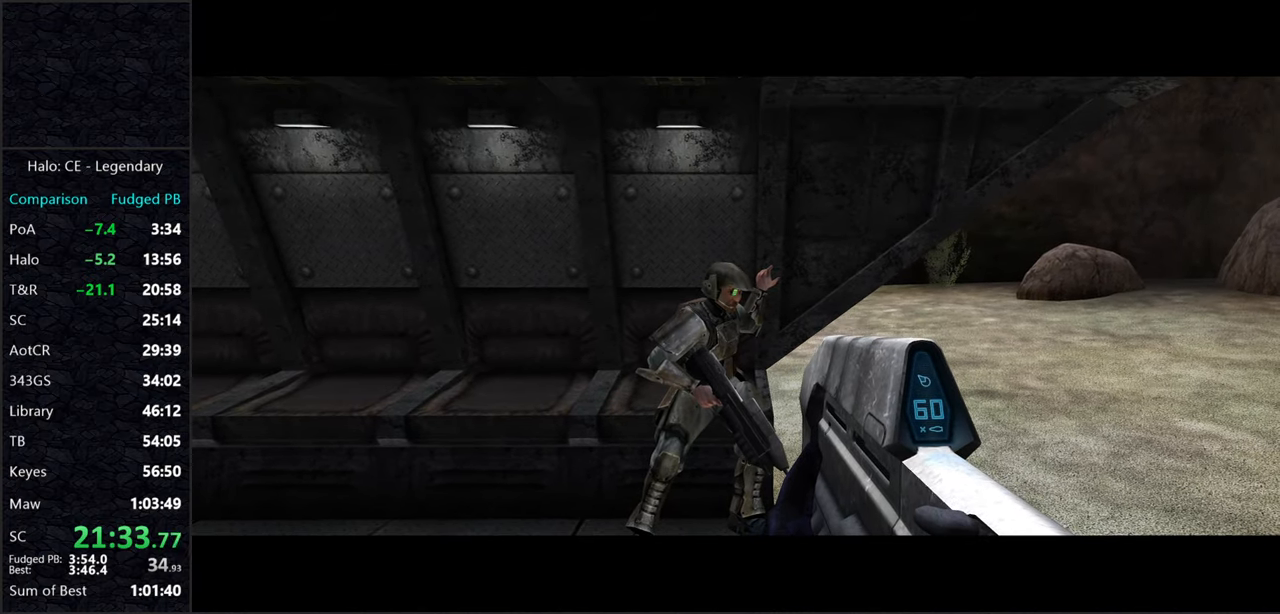
{"keys": ["w"], "mouse": [], "events": []}
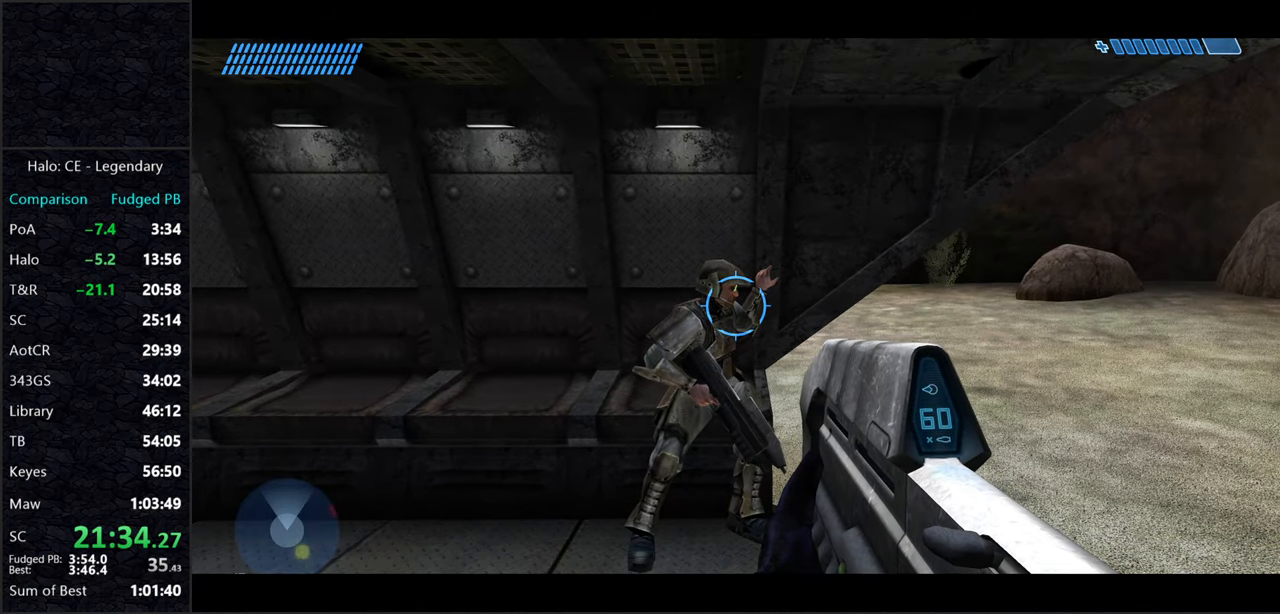
{"keys": ["w"], "mouse": [], "events": []}
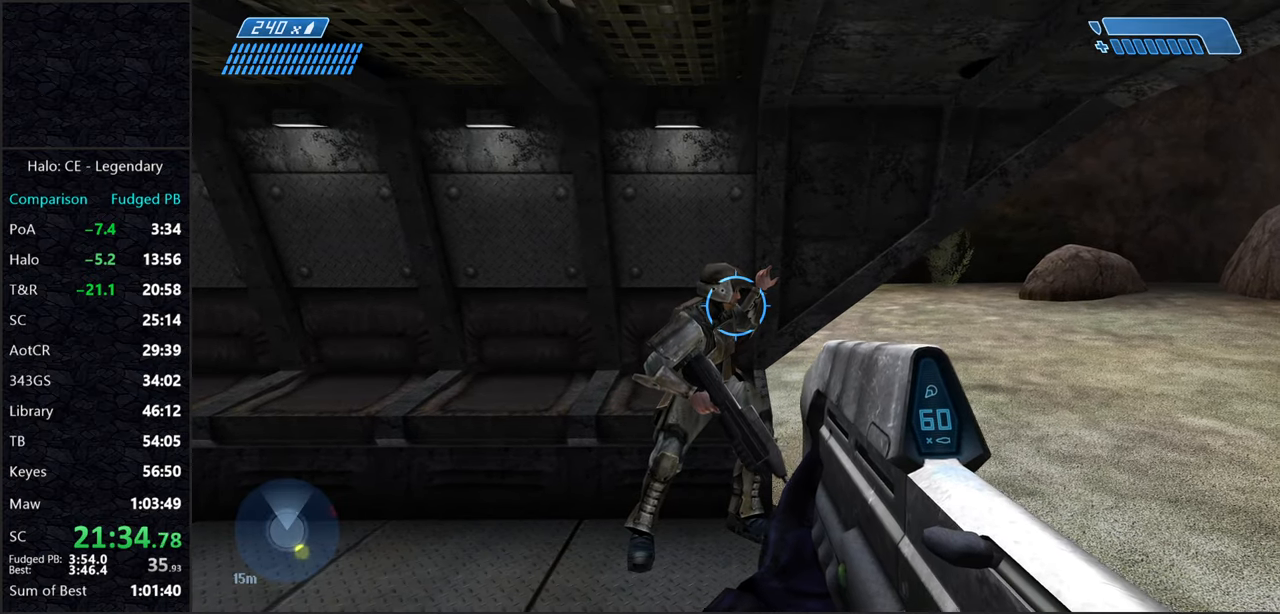
{"keys": ["w"], "mouse": [], "events": []}
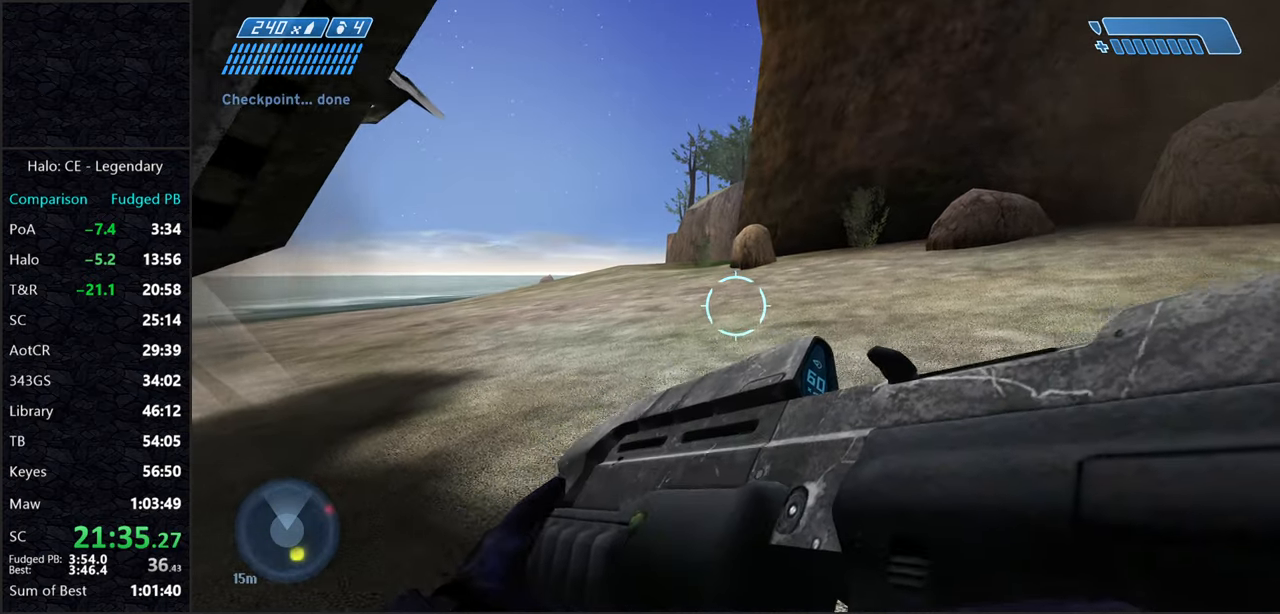
{"keys": ["w"], "mouse": [], "events": []}
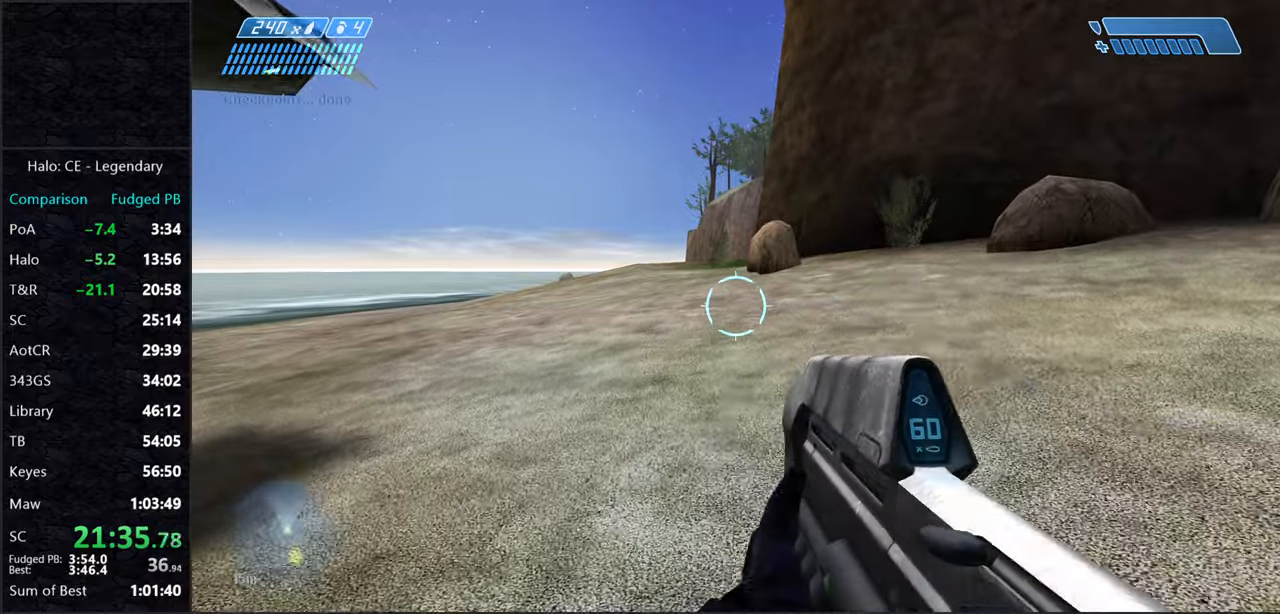
{"keys": ["space", "w"], "mouse": [], "events": [[100, "space", "down"]]}
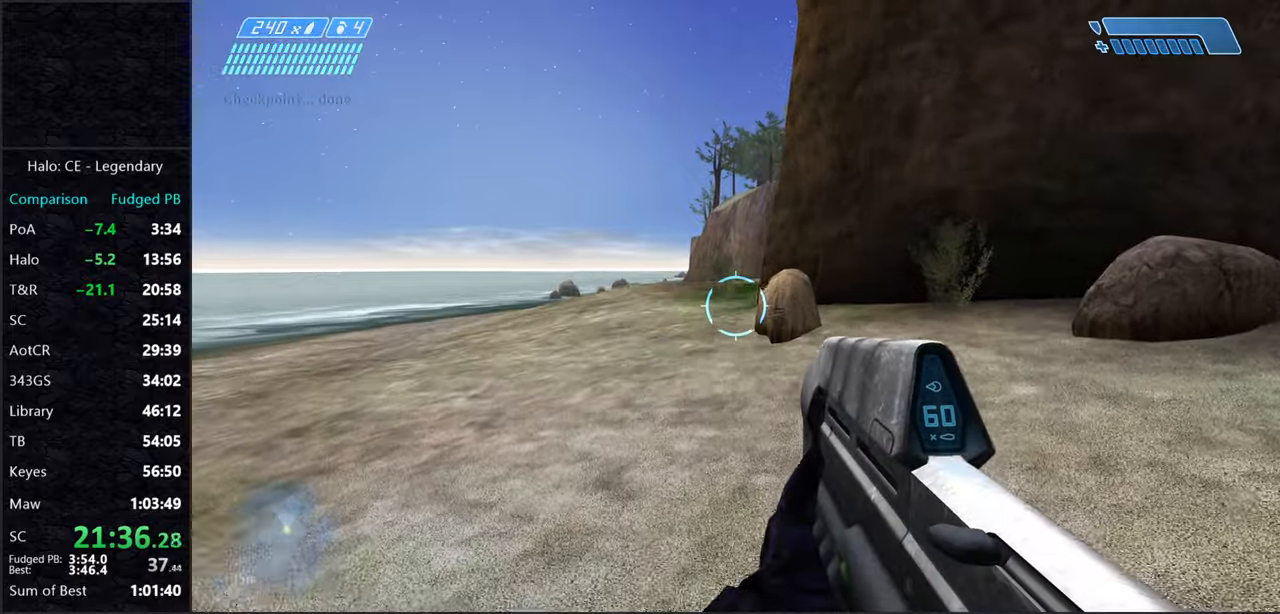
{"keys": ["space", "w"], "mouse": [], "events": []}
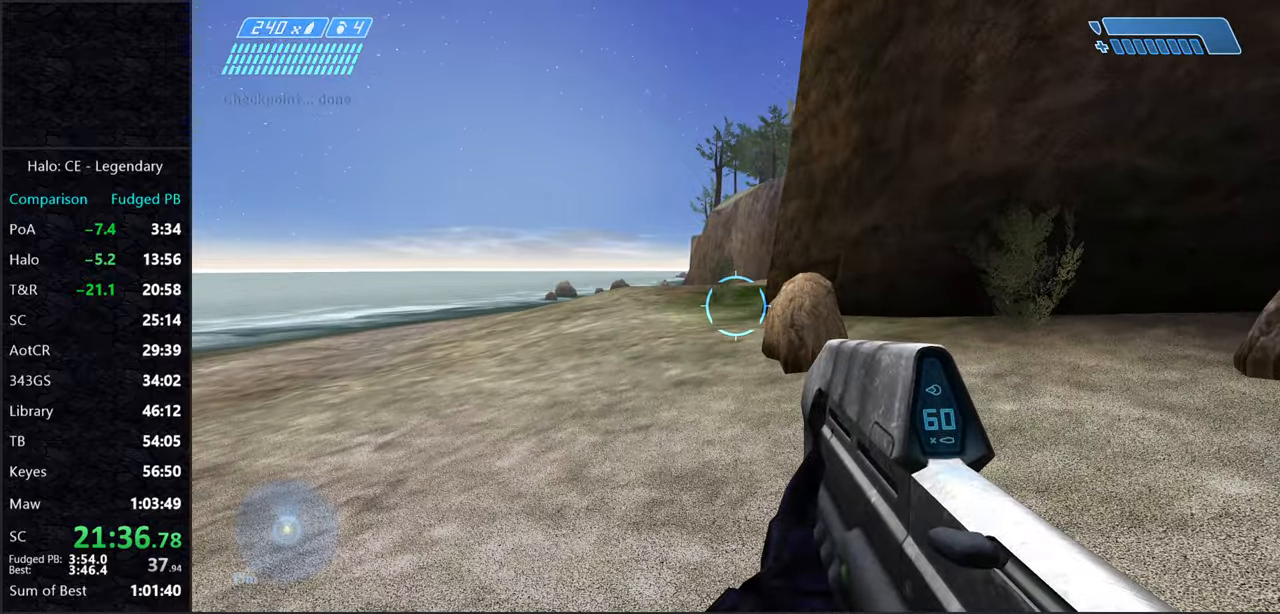
{"keys": ["space", "w"], "mouse": [], "events": []}
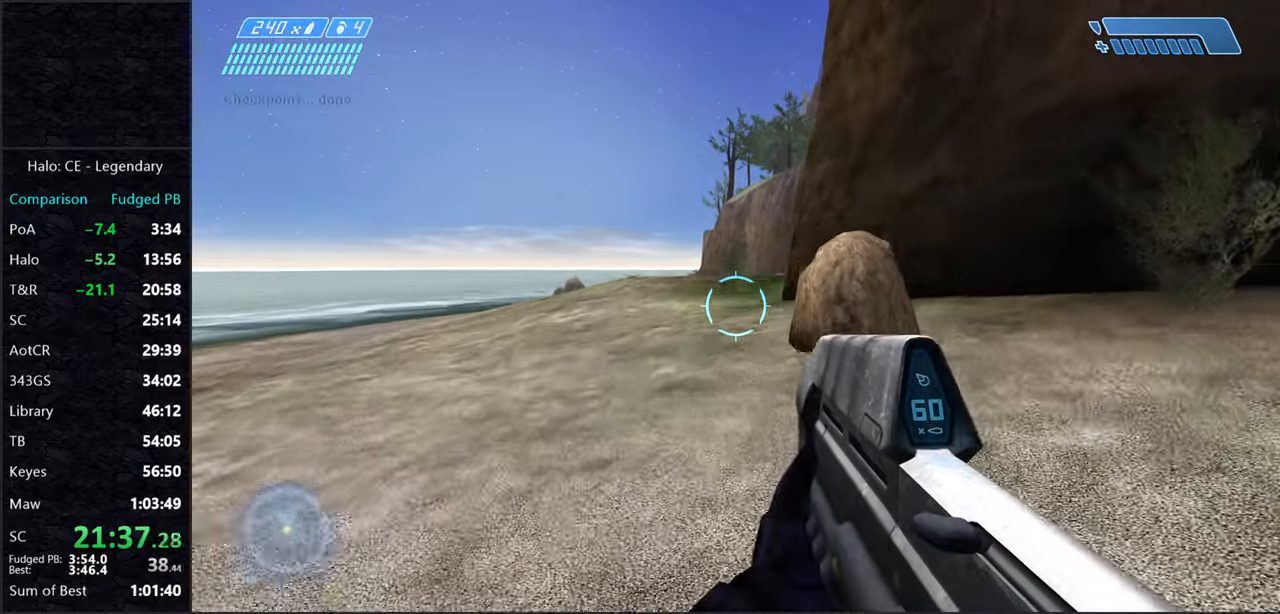
{"keys": ["space", "w"], "mouse": [], "events": []}
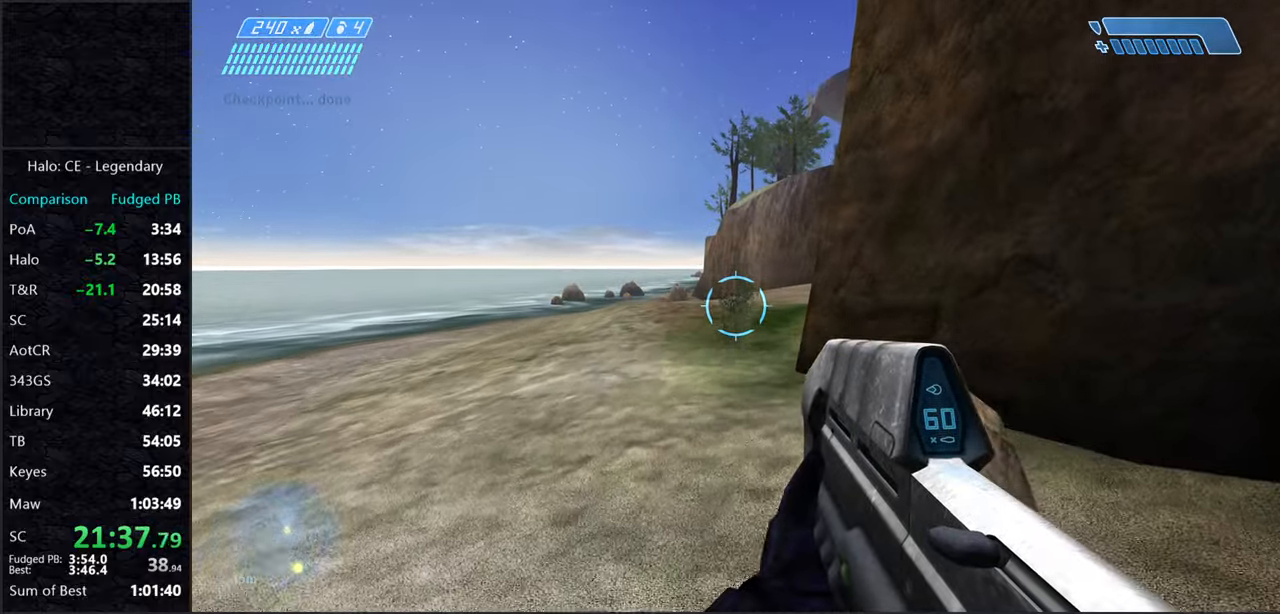
{"keys": ["space", "w"], "mouse": [], "events": []}
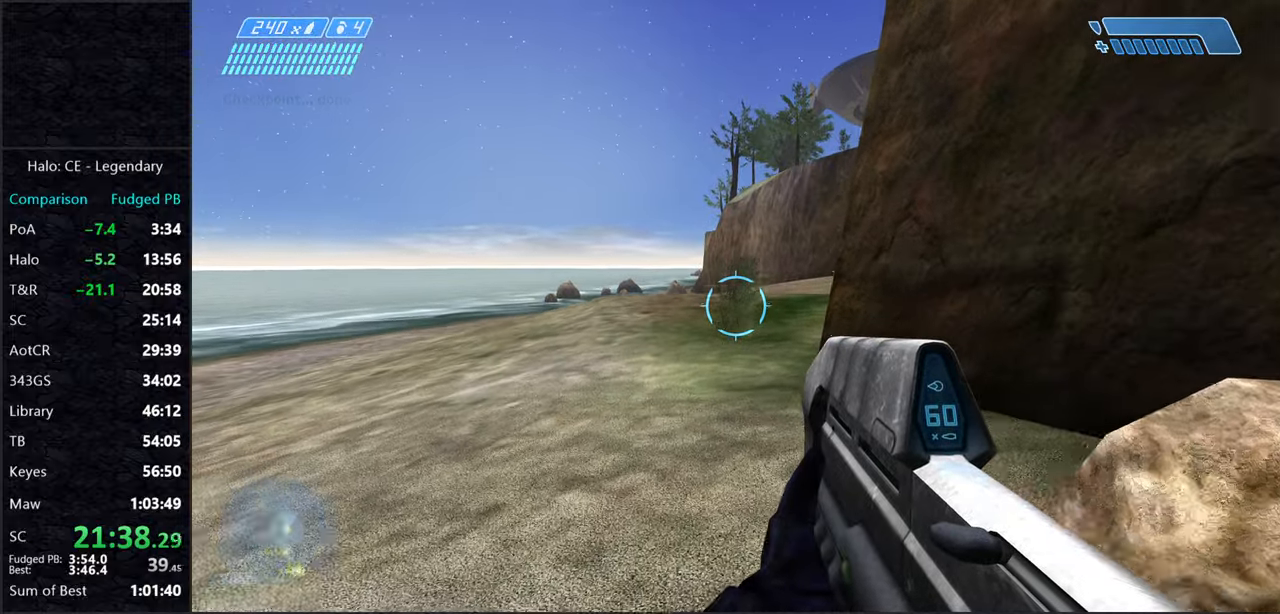
{"keys": ["space", "w"], "mouse": [], "events": []}